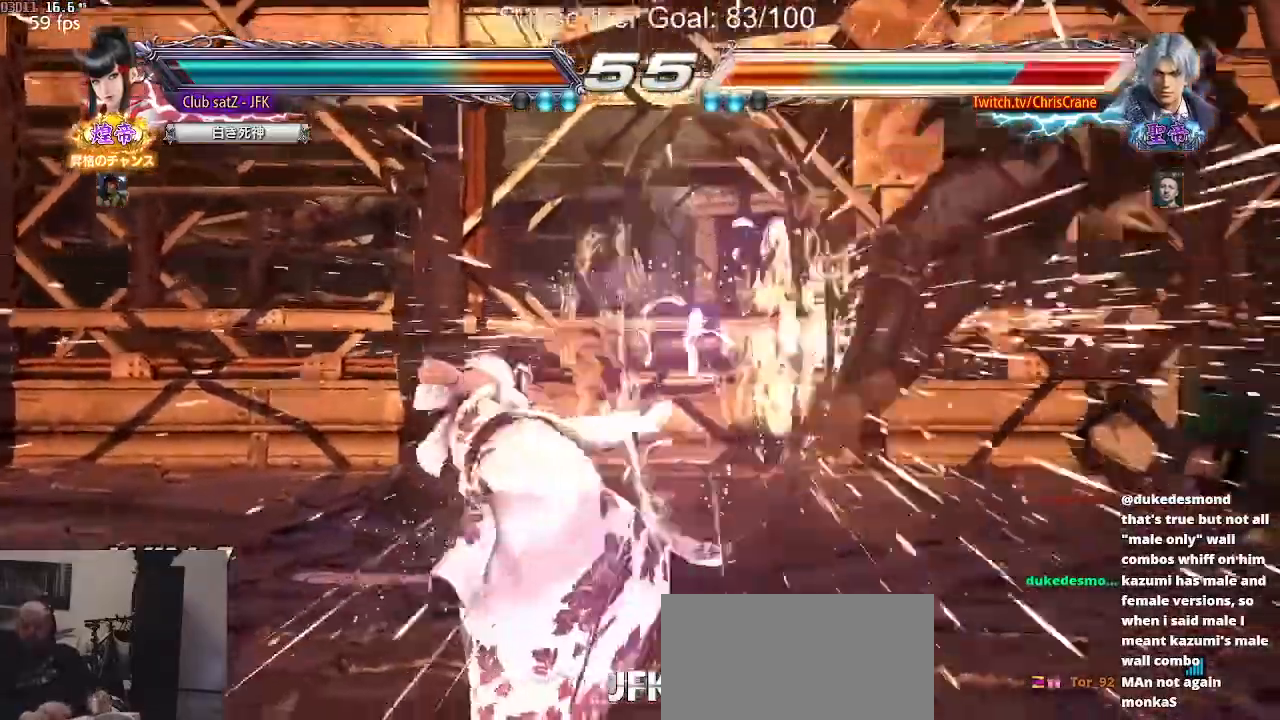
Gameplay with a controller (arcade stick); each line is a JSON object with the inputs held at the frame after it. "events" lists button and stick changes between this image and that frame as [ms after this image, input, new state], when the widget could be followed in between. Not read: L3 R3.
{"buttons": [], "left_stick": "right", "events": [[283, "left_stick", "right"], [350, "left_stick", "center"], [433, "left_stick", "right"]]}
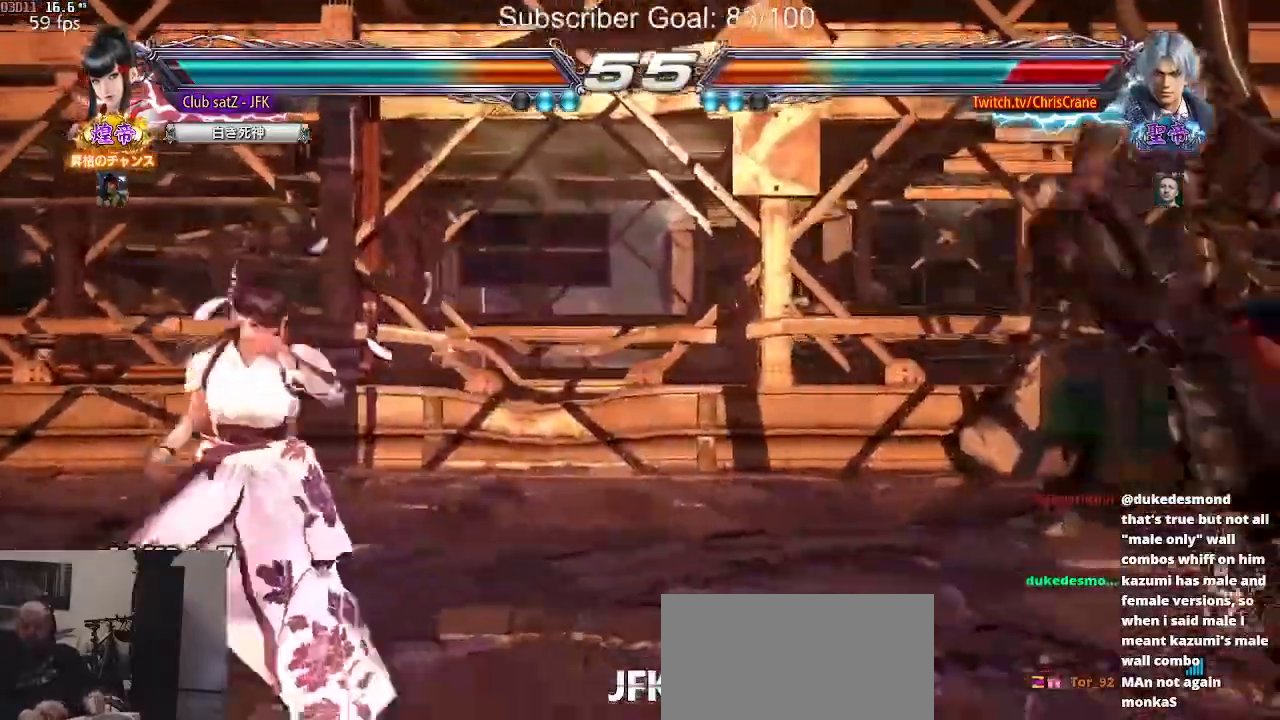
{"buttons": [], "left_stick": "center", "events": [[150, "left_stick", "left"], [167, "CIRCLE", "down"], [233, "CIRCLE", "up"], [250, "left_stick", "center"]]}
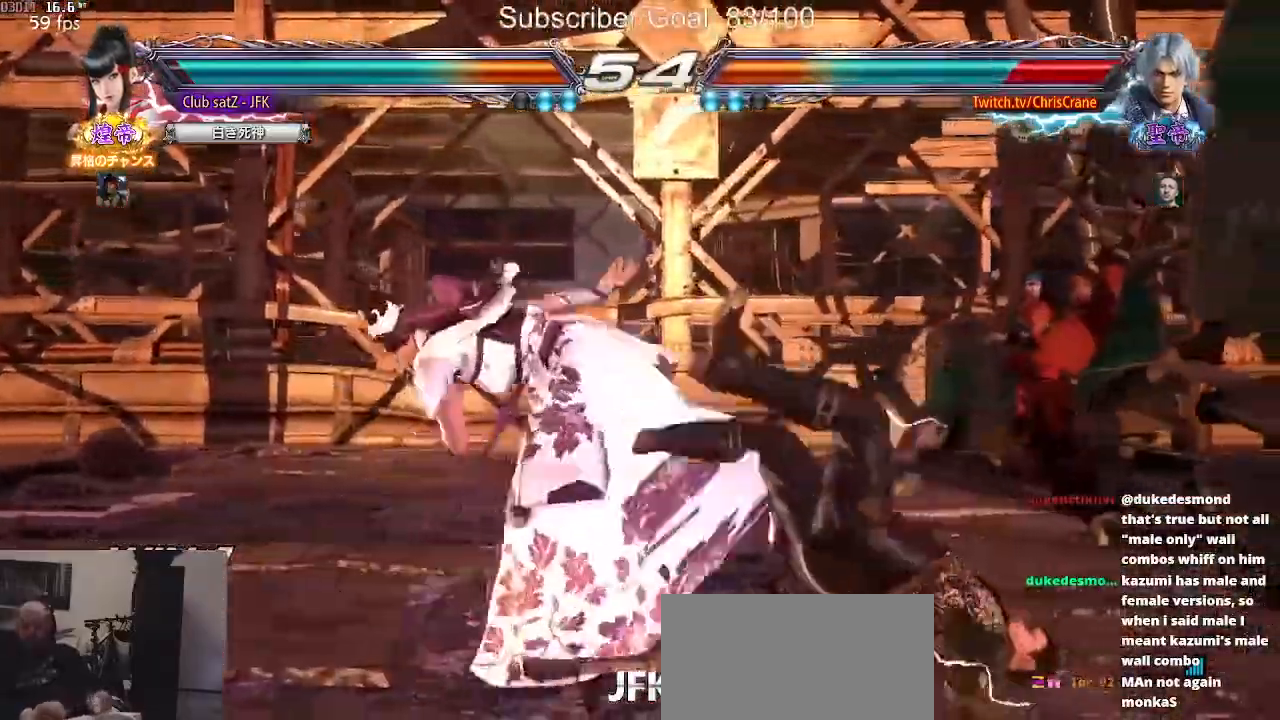
{"buttons": [], "left_stick": "center", "events": []}
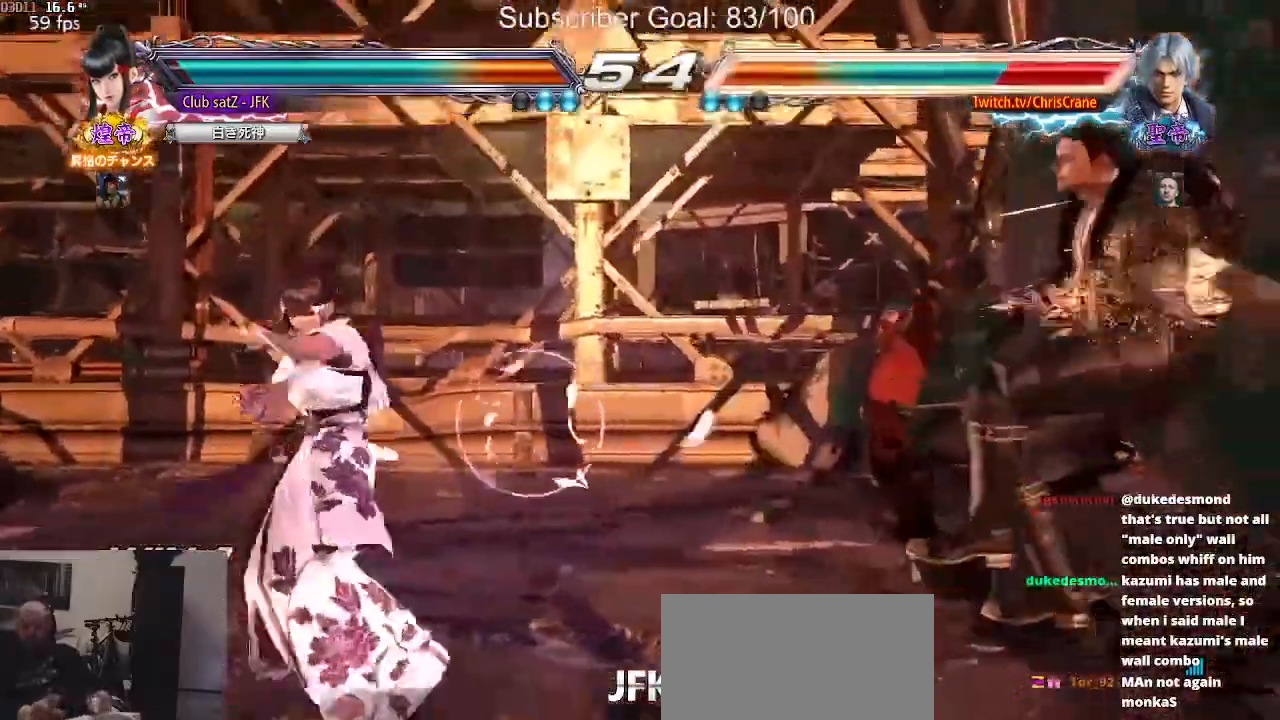
{"buttons": ["CROSS"], "left_stick": "center", "events": [[17, "left_stick", "right"], [83, "R2", "down"], [150, "R2", "up"], [183, "left_stick", "center"], [400, "CROSS", "down"]]}
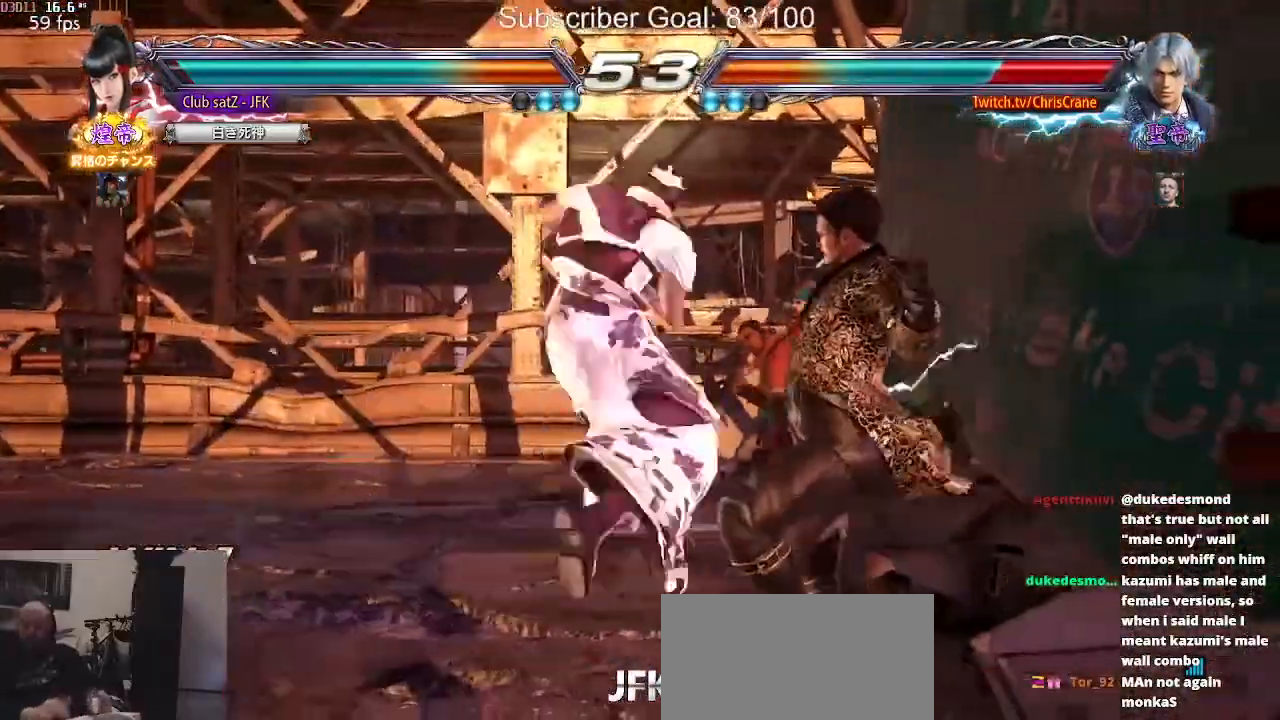
{"buttons": [], "left_stick": "center", "events": [[133, "CROSS", "up"]]}
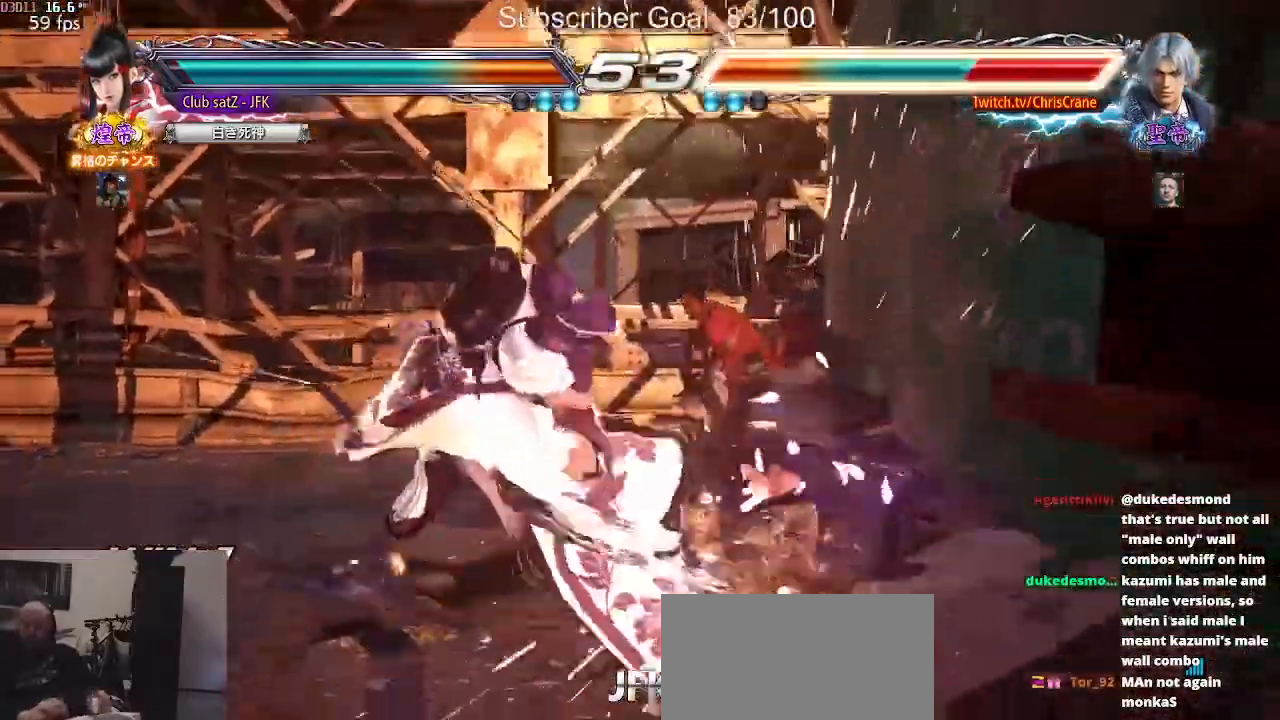
{"buttons": [], "left_stick": "center", "events": [[183, "left_stick", "down"], [233, "TRIANGLE", "down"], [267, "TRIANGLE", "up"], [383, "TRIANGLE", "down"], [450, "TRIANGLE", "up"], [500, "left_stick", "center"]]}
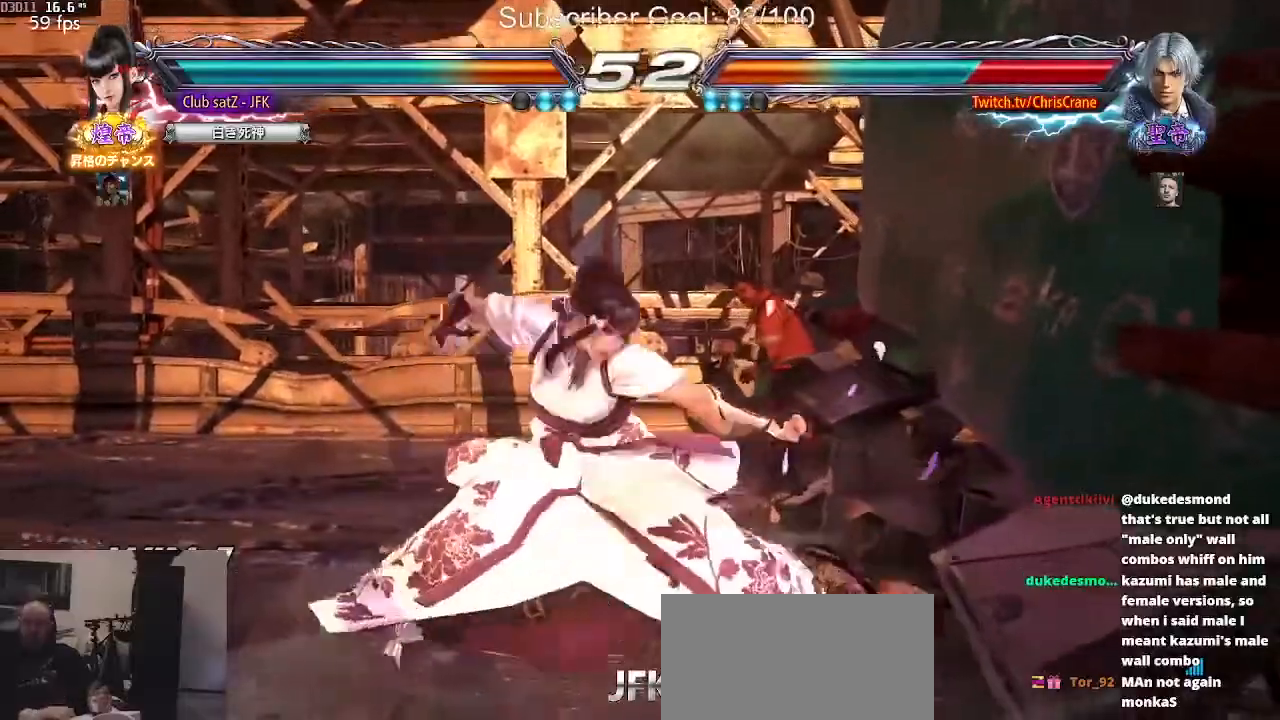
{"buttons": [], "left_stick": "center", "events": [[33, "TRIANGLE", "down"], [133, "TRIANGLE", "up"]]}
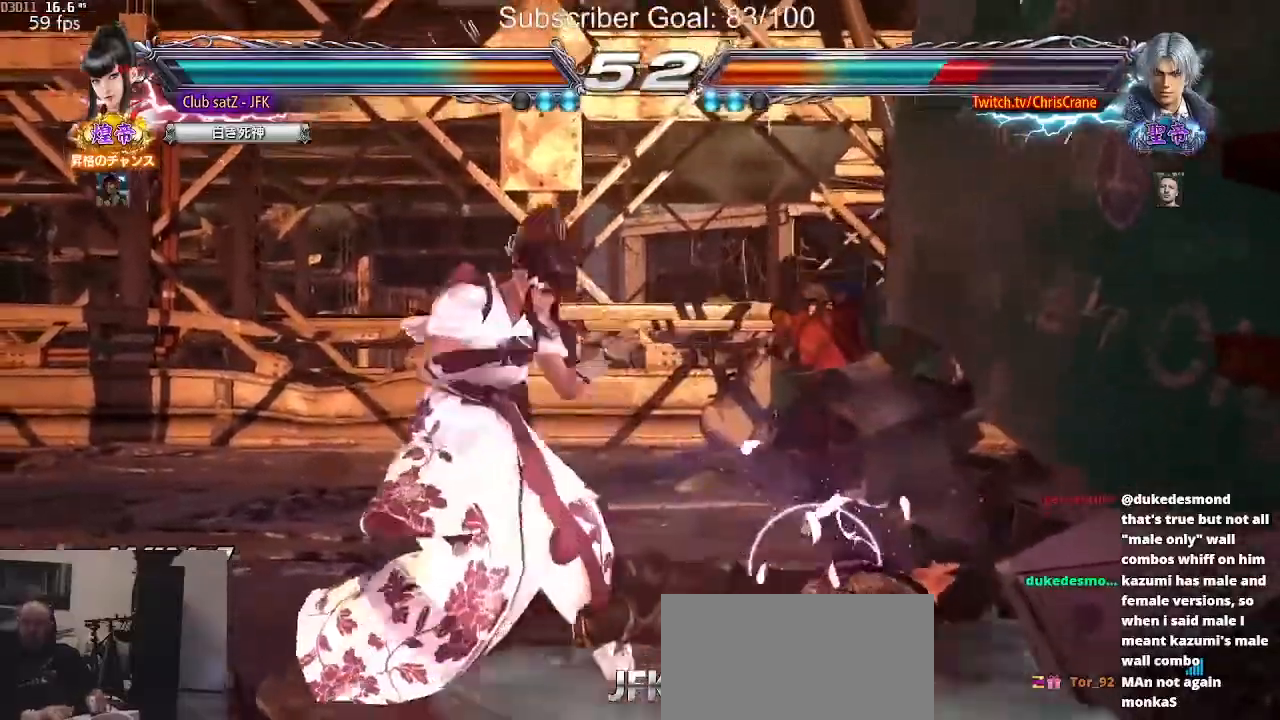
{"buttons": [], "left_stick": "center", "events": [[83, "left_stick", "left"], [183, "left_stick", "center"], [233, "left_stick", "left"], [500, "left_stick", "center"]]}
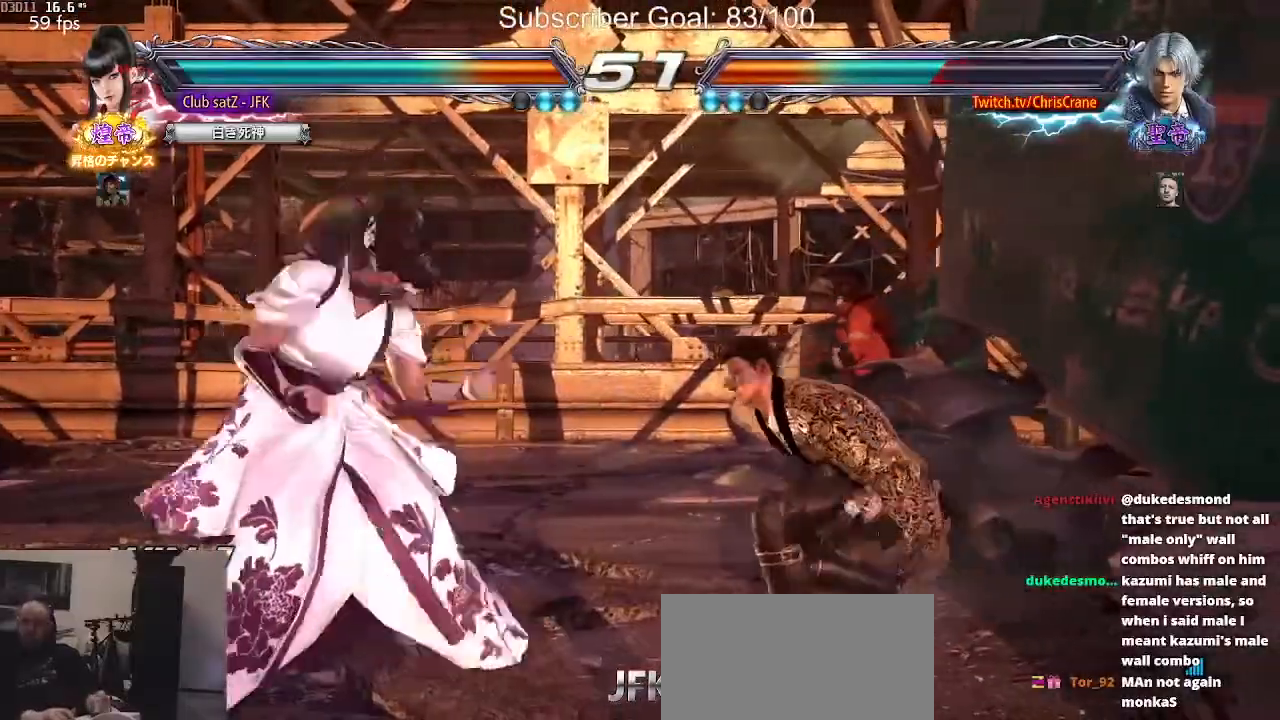
{"buttons": [], "left_stick": "left", "events": [[33, "left_stick", "left"], [333, "left_stick", "center"], [383, "left_stick", "left"]]}
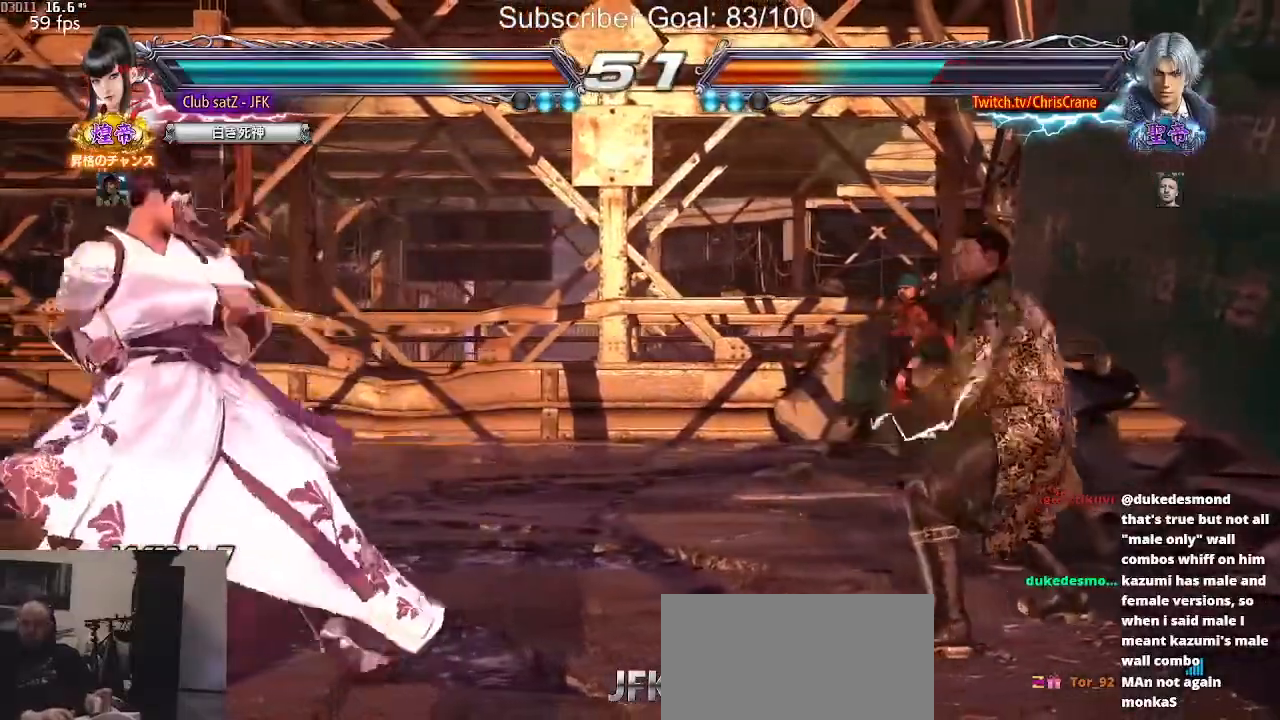
{"buttons": [], "left_stick": "left", "events": [[67, "left_stick", "down-left"], [217, "left_stick", "center"], [267, "left_stick", "left"]]}
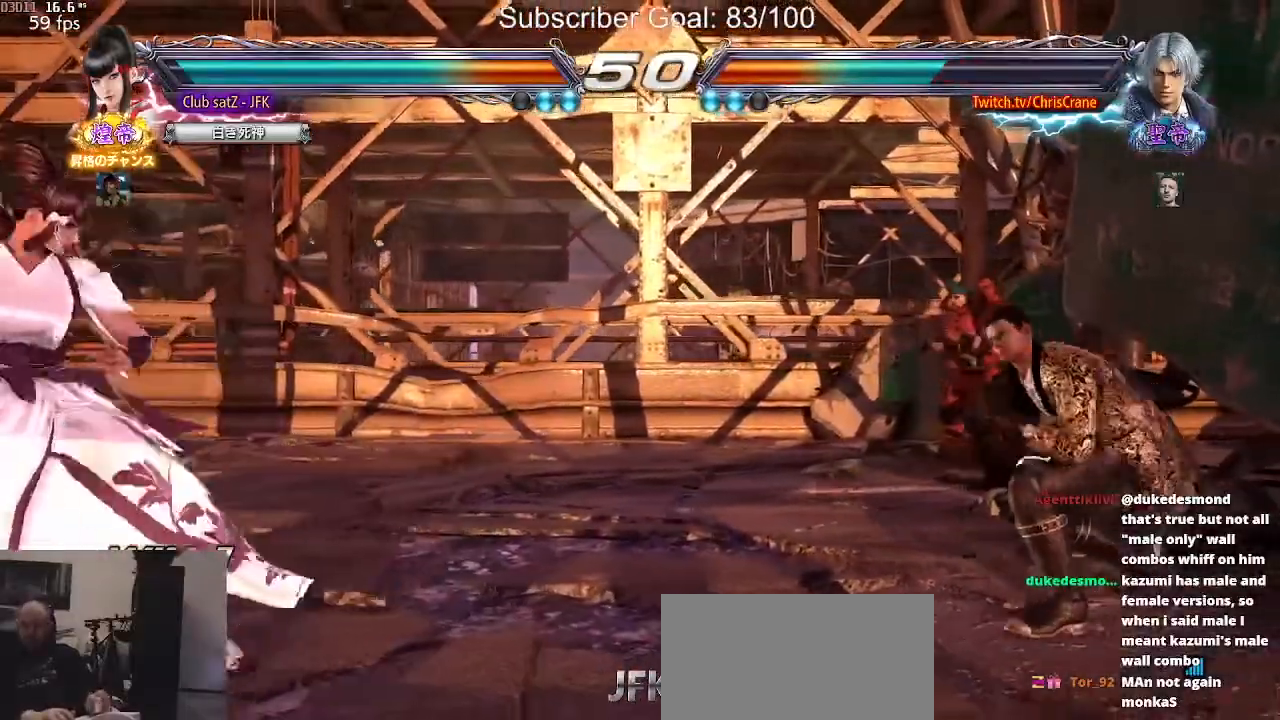
{"buttons": [], "left_stick": "center", "events": [[50, "left_stick", "center"], [100, "left_stick", "left"], [233, "left_stick", "center"], [283, "left_stick", "right"], [350, "left_stick", "center"], [433, "left_stick", "right"], [500, "left_stick", "center"]]}
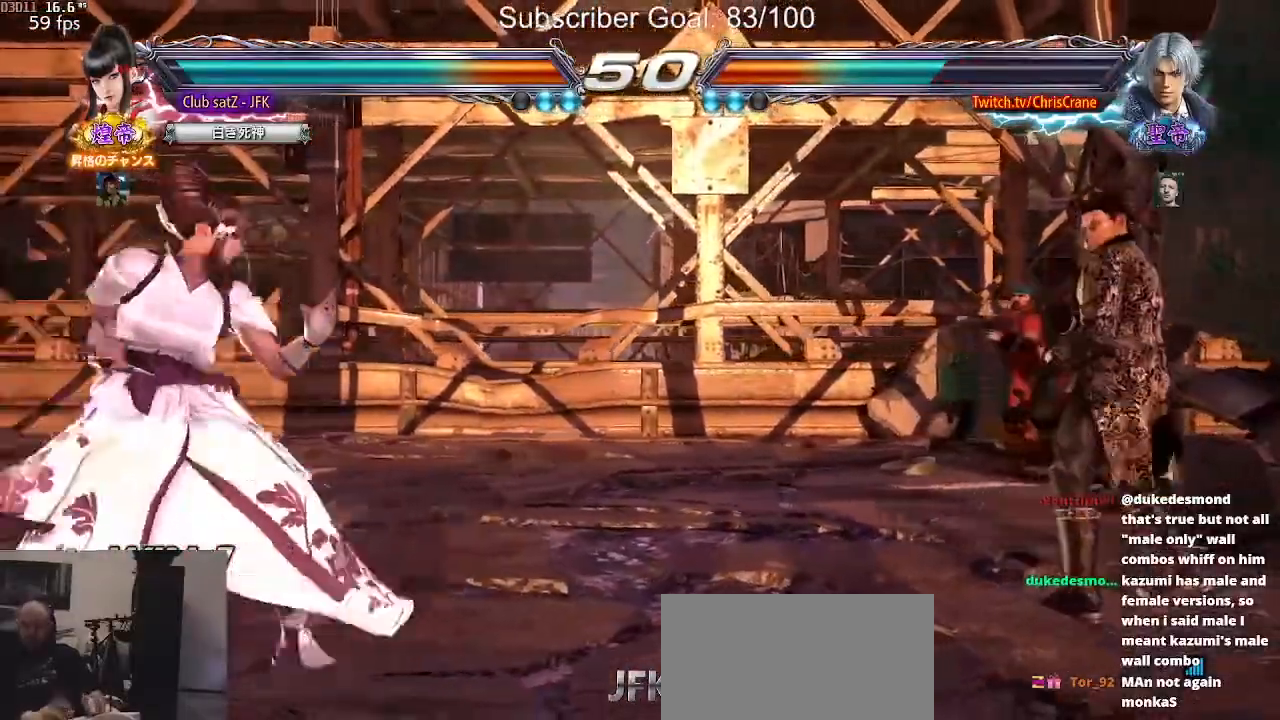
{"buttons": [], "left_stick": "center", "events": [[83, "left_stick", "right"], [117, "SQUARE", "down"], [200, "left_stick", "center"], [233, "SQUARE", "up"]]}
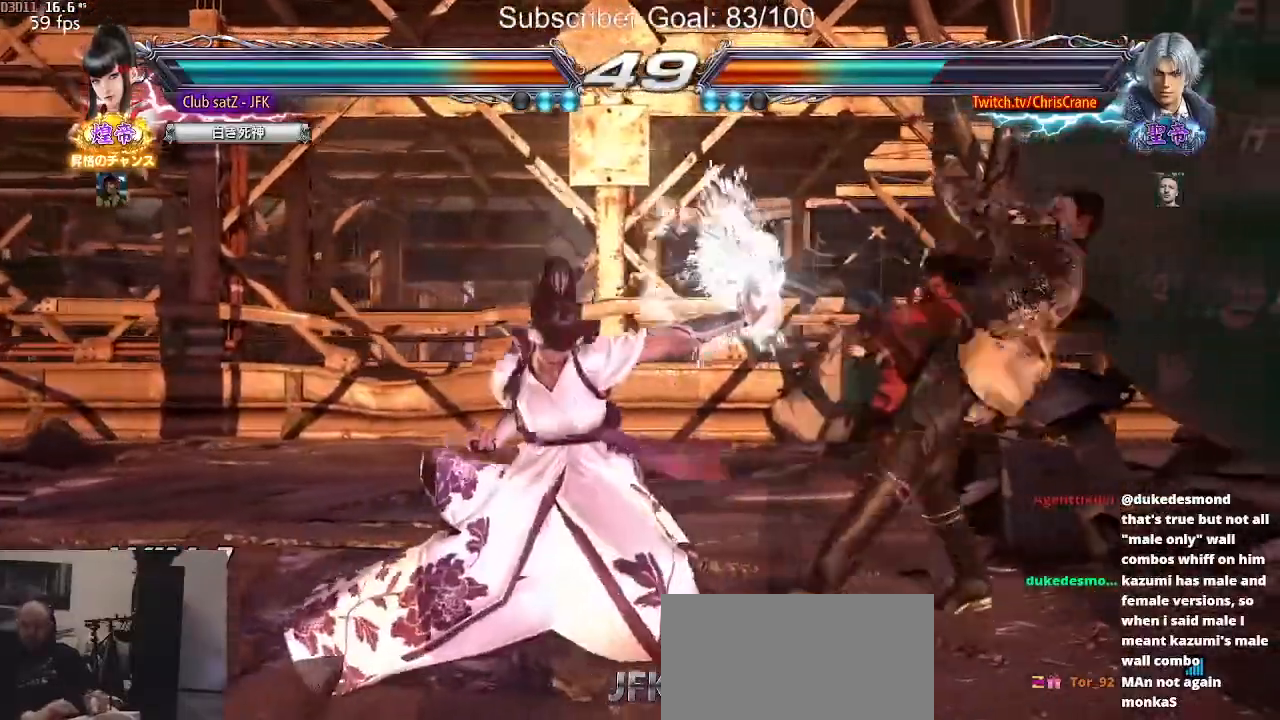
{"buttons": [], "left_stick": "left", "events": [[333, "left_stick", "left"], [383, "left_stick", "center"], [467, "left_stick", "left"]]}
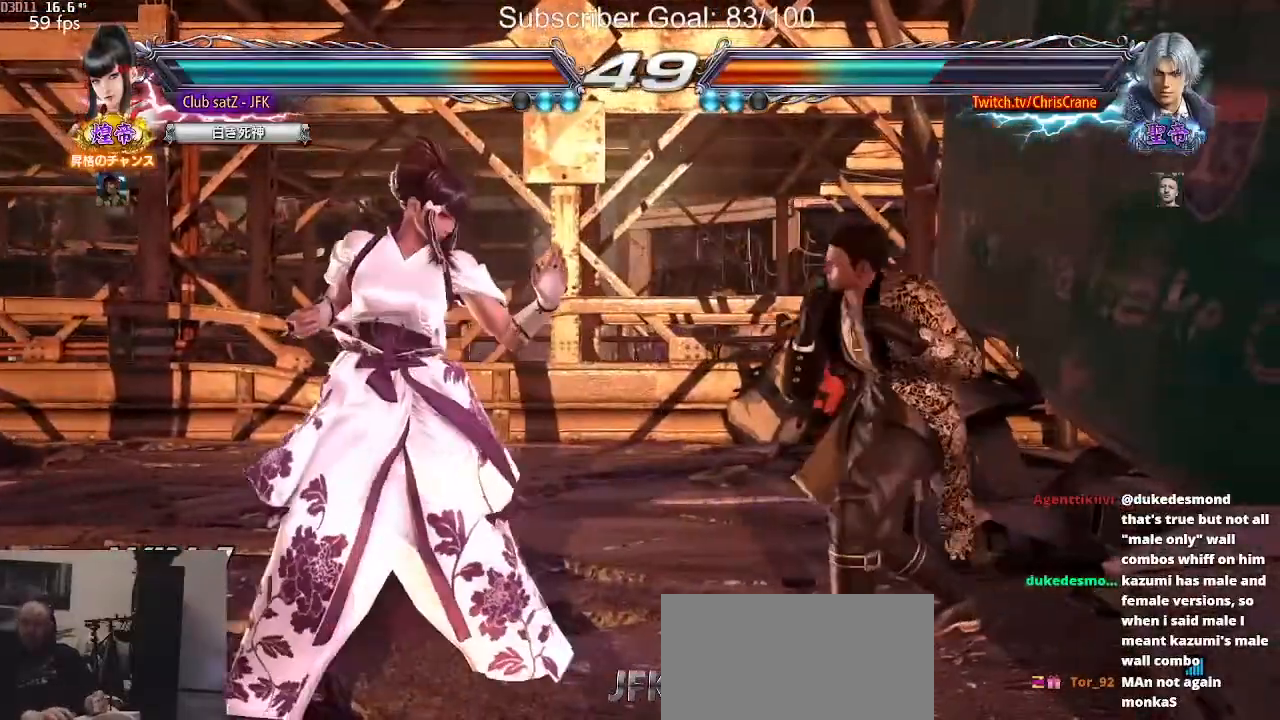
{"buttons": [], "left_stick": "left", "events": [[217, "left_stick", "center"], [267, "left_stick", "left"], [450, "left_stick", "down"], [500, "left_stick", "left"]]}
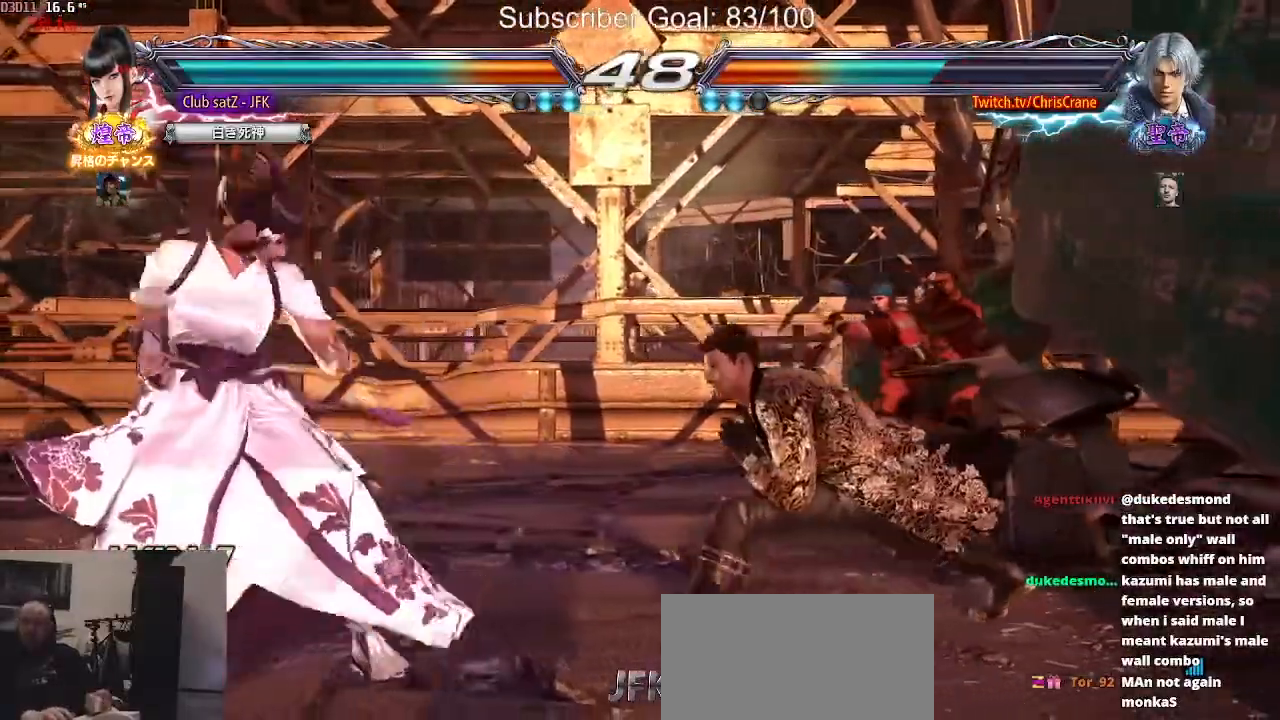
{"buttons": [], "left_stick": "down-left", "events": [[183, "left_stick", "down-left"]]}
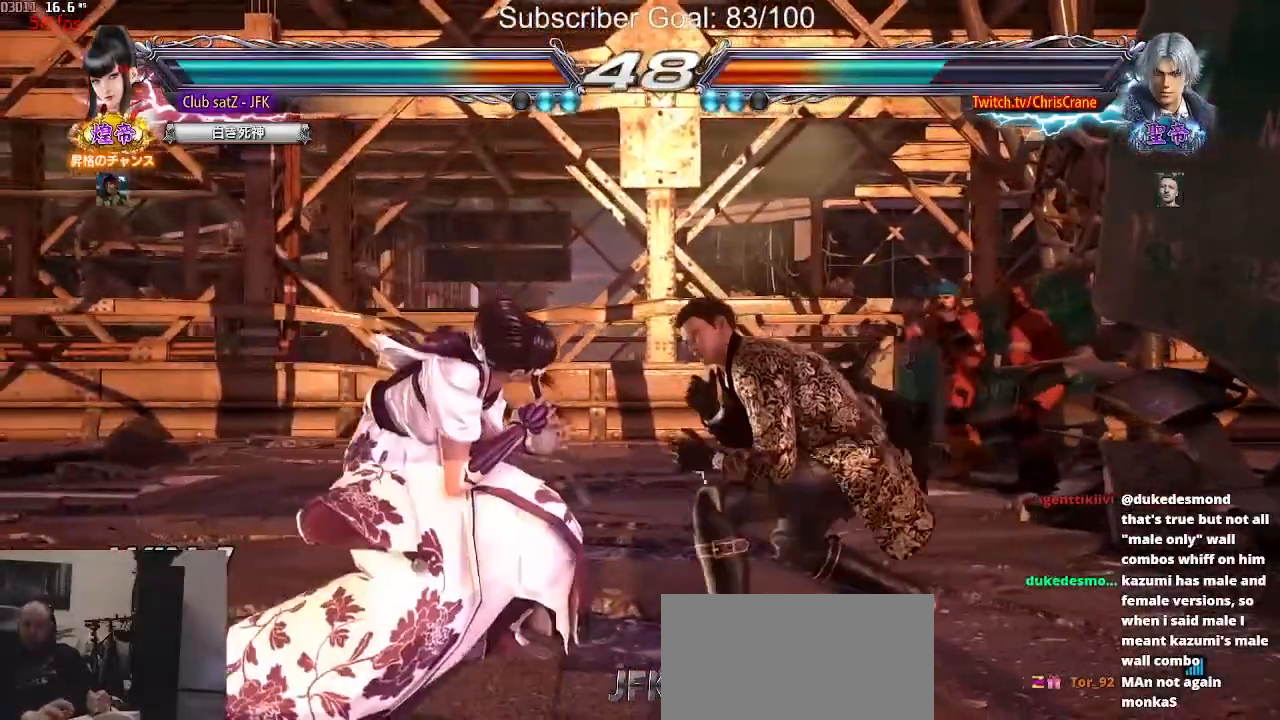
{"buttons": [], "left_stick": "down-left", "events": []}
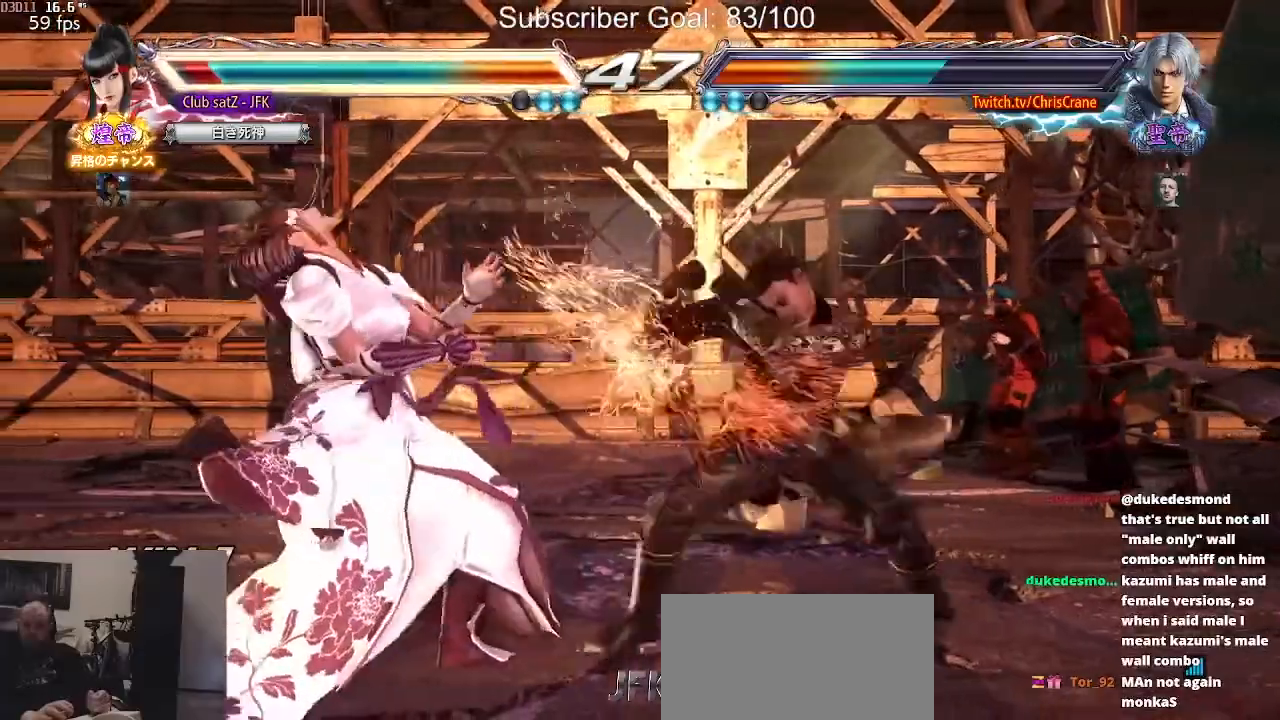
{"buttons": [], "left_stick": "center", "events": [[133, "left_stick", "left"], [333, "left_stick", "center"]]}
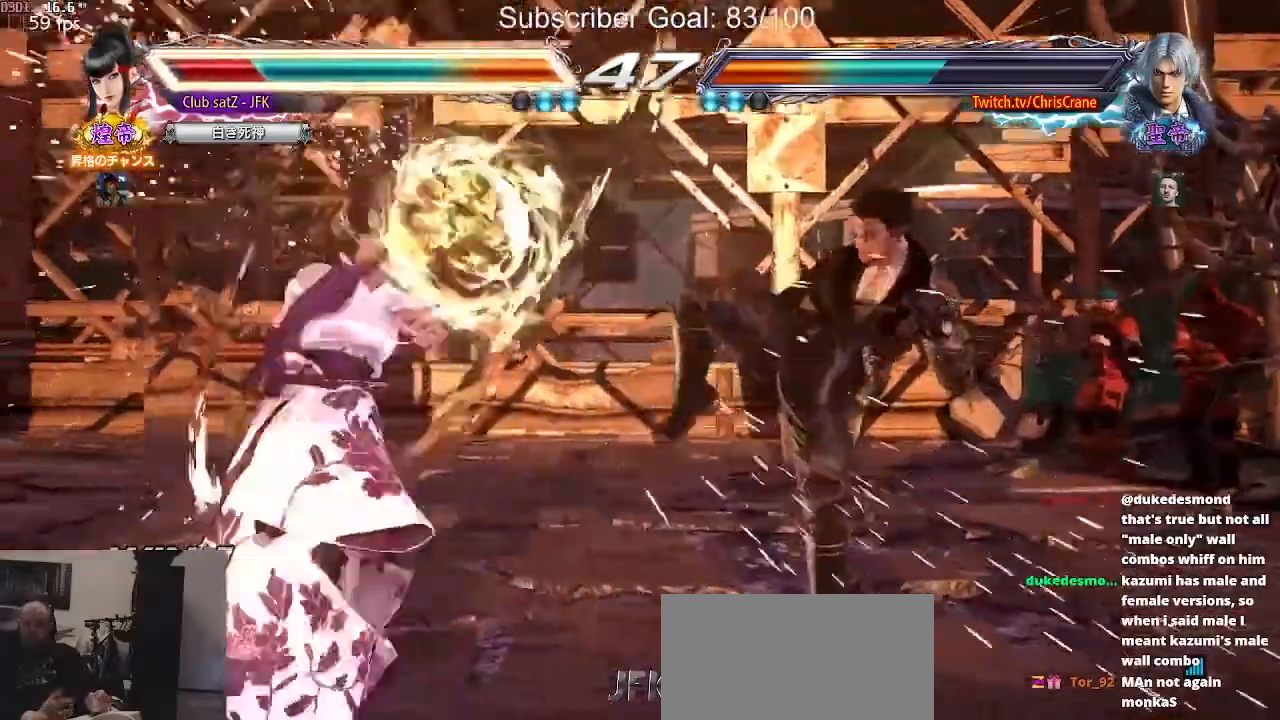
{"buttons": [], "left_stick": "center", "events": [[300, "left_stick", "up-right"], [450, "left_stick", "center"]]}
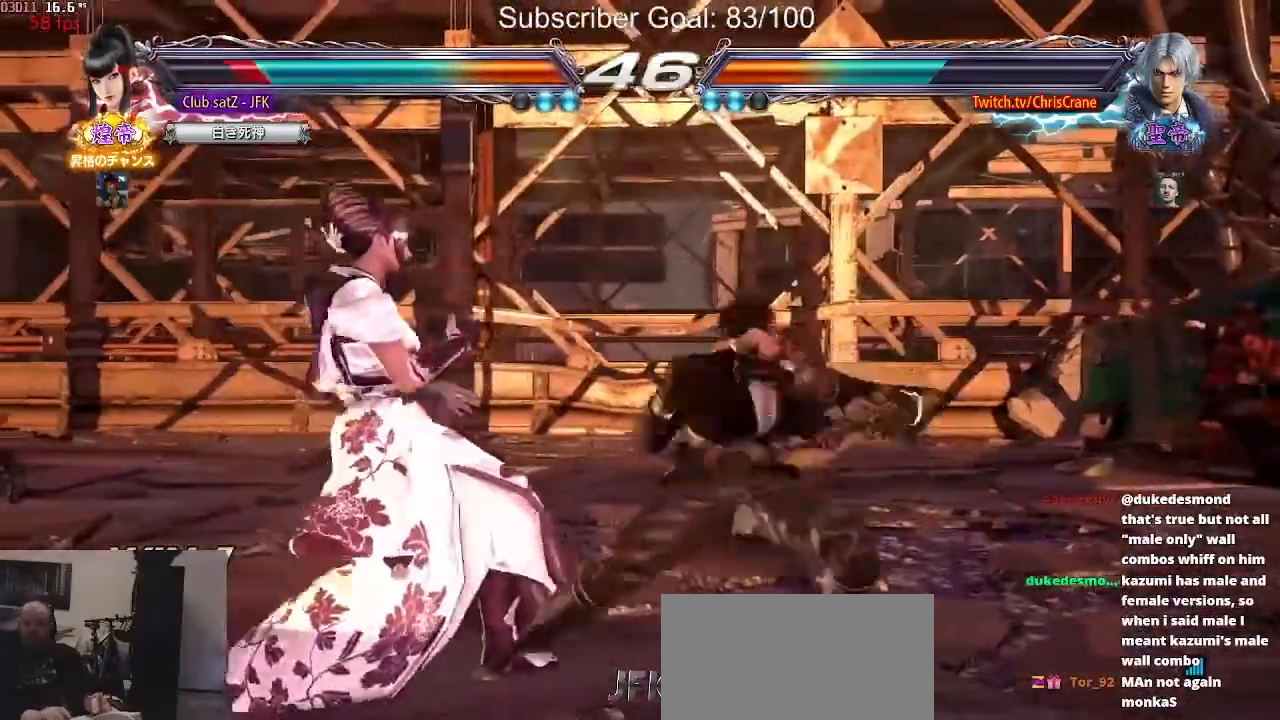
{"buttons": [], "left_stick": "left", "events": [[33, "left_stick", "left"]]}
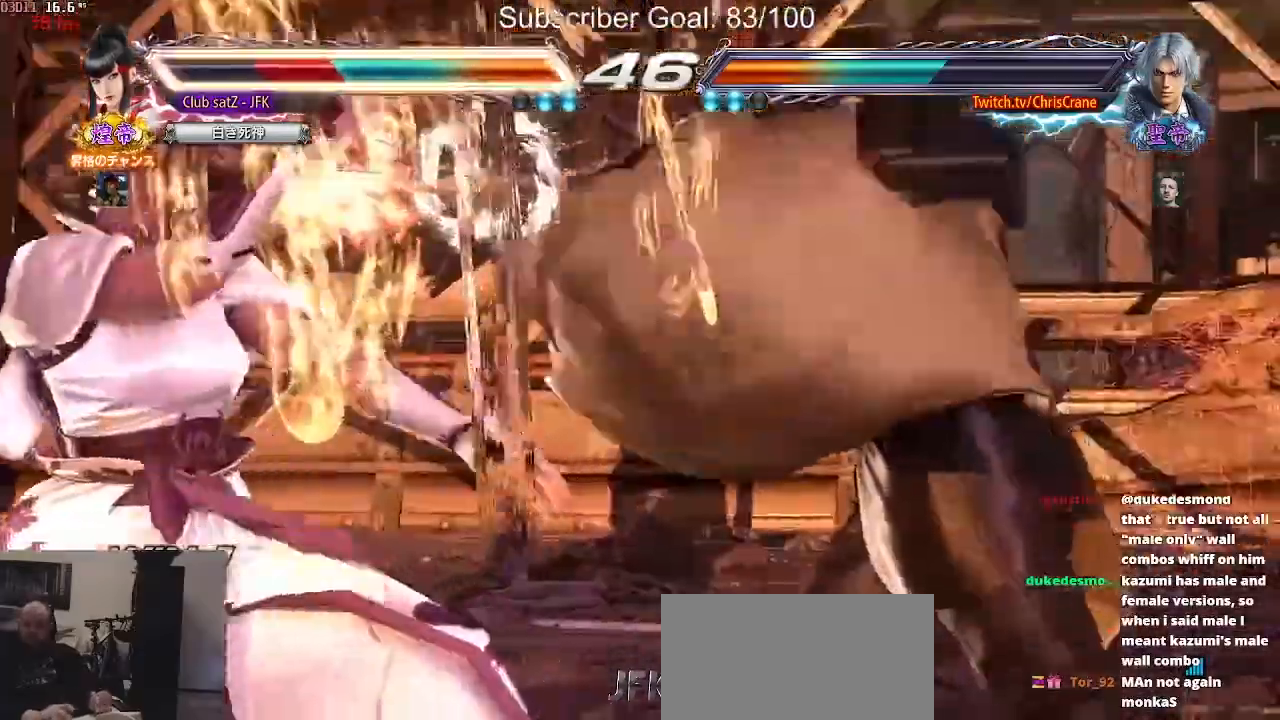
{"buttons": [], "left_stick": "left", "events": []}
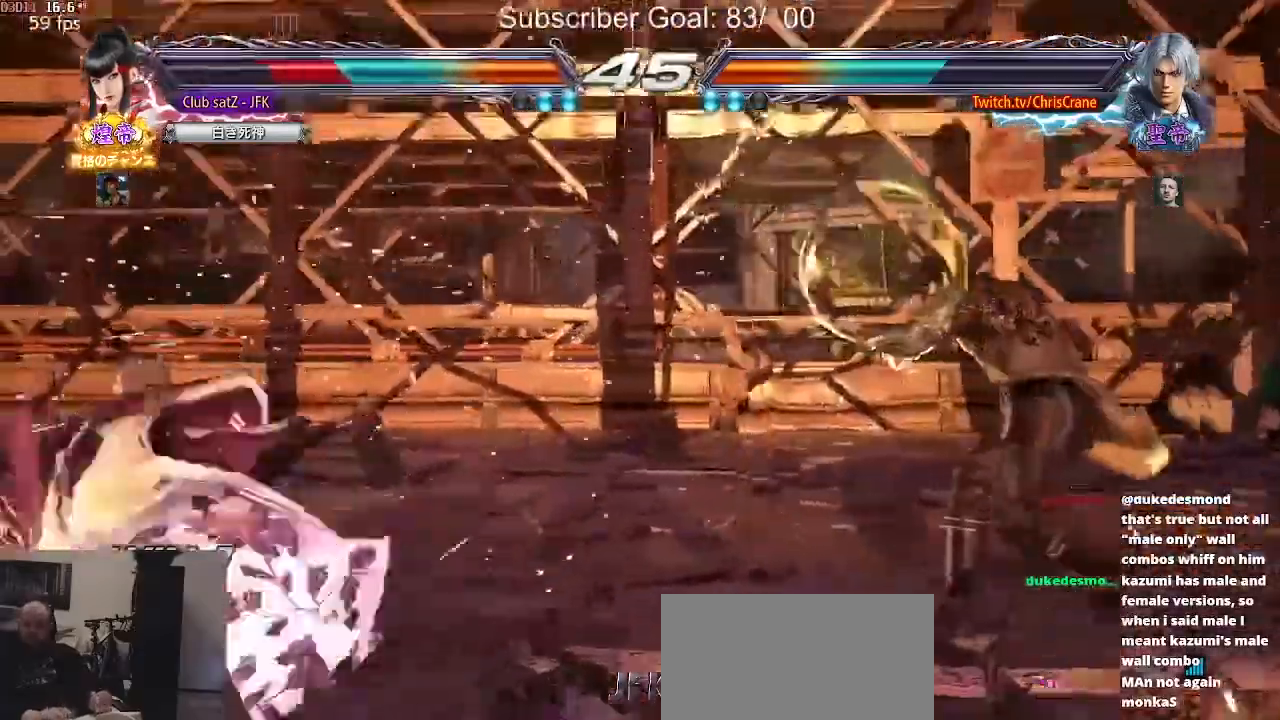
{"buttons": [], "left_stick": "right", "events": [[183, "left_stick", "center"], [317, "left_stick", "right"], [433, "left_stick", "center"], [500, "left_stick", "right"]]}
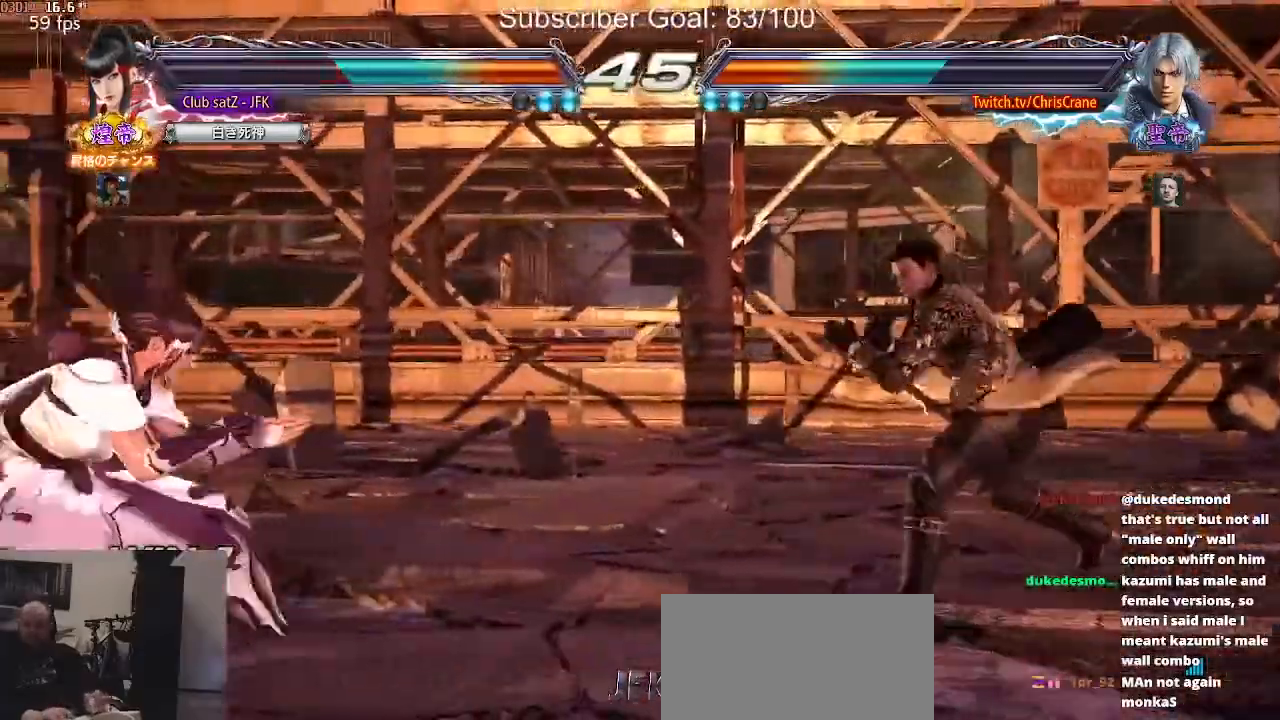
{"buttons": [], "left_stick": "down", "events": [[150, "left_stick", "center"], [217, "left_stick", "left"], [300, "left_stick", "center"], [367, "left_stick", "left"], [500, "left_stick", "down"]]}
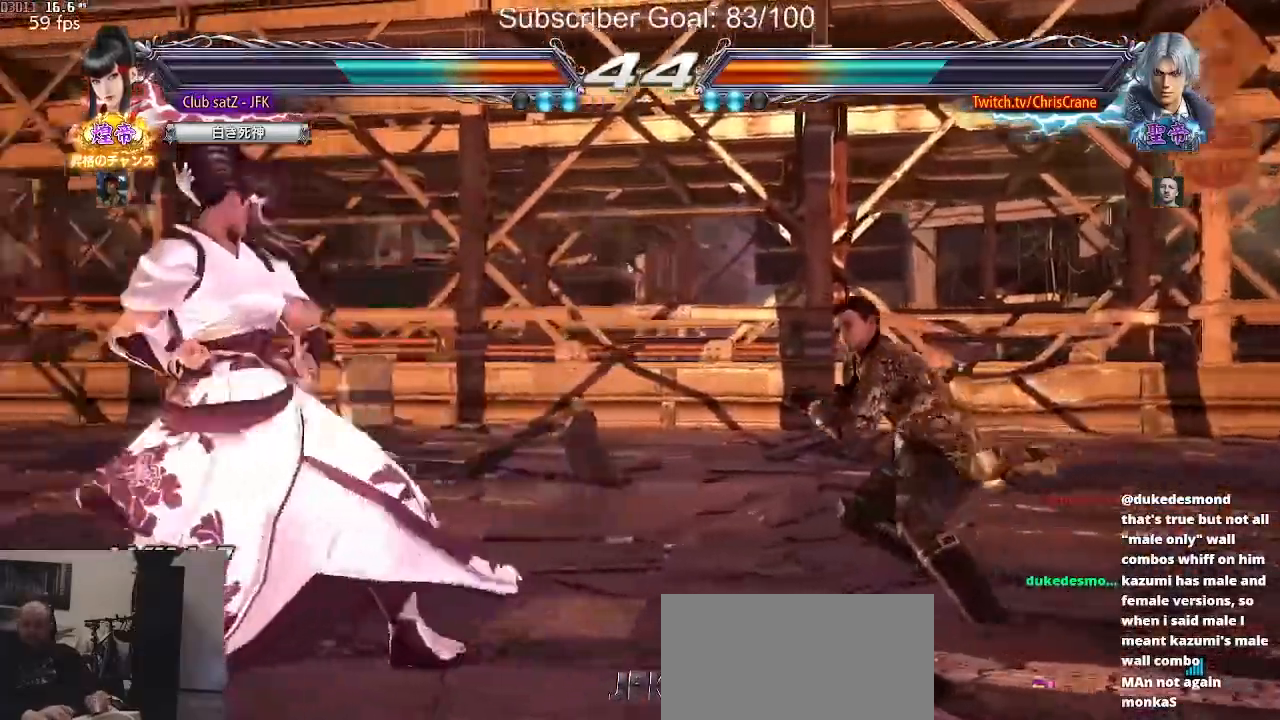
{"buttons": [], "left_stick": "center", "events": [[100, "left_stick", "center"], [167, "left_stick", "left"], [300, "left_stick", "center"], [417, "left_stick", "up"], [500, "left_stick", "center"]]}
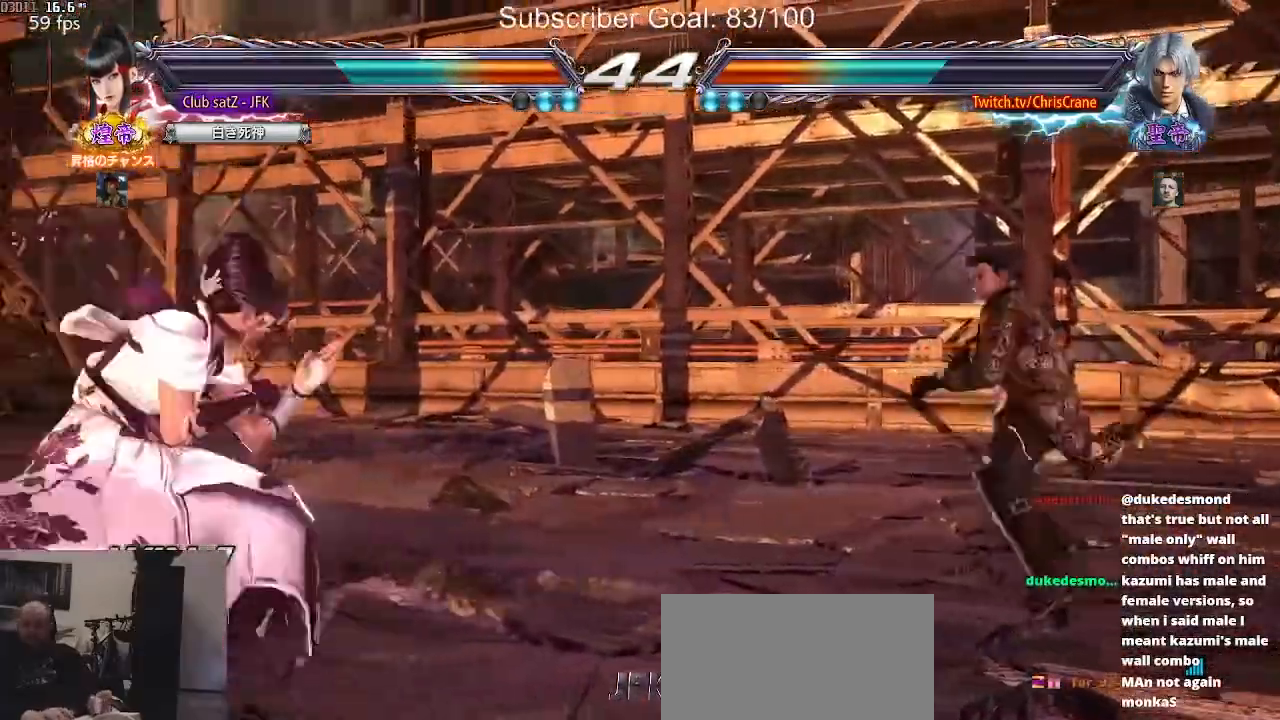
{"buttons": [], "left_stick": "down", "events": [[167, "left_stick", "left"], [233, "left_stick", "center"], [300, "left_stick", "left"], [467, "left_stick", "down"]]}
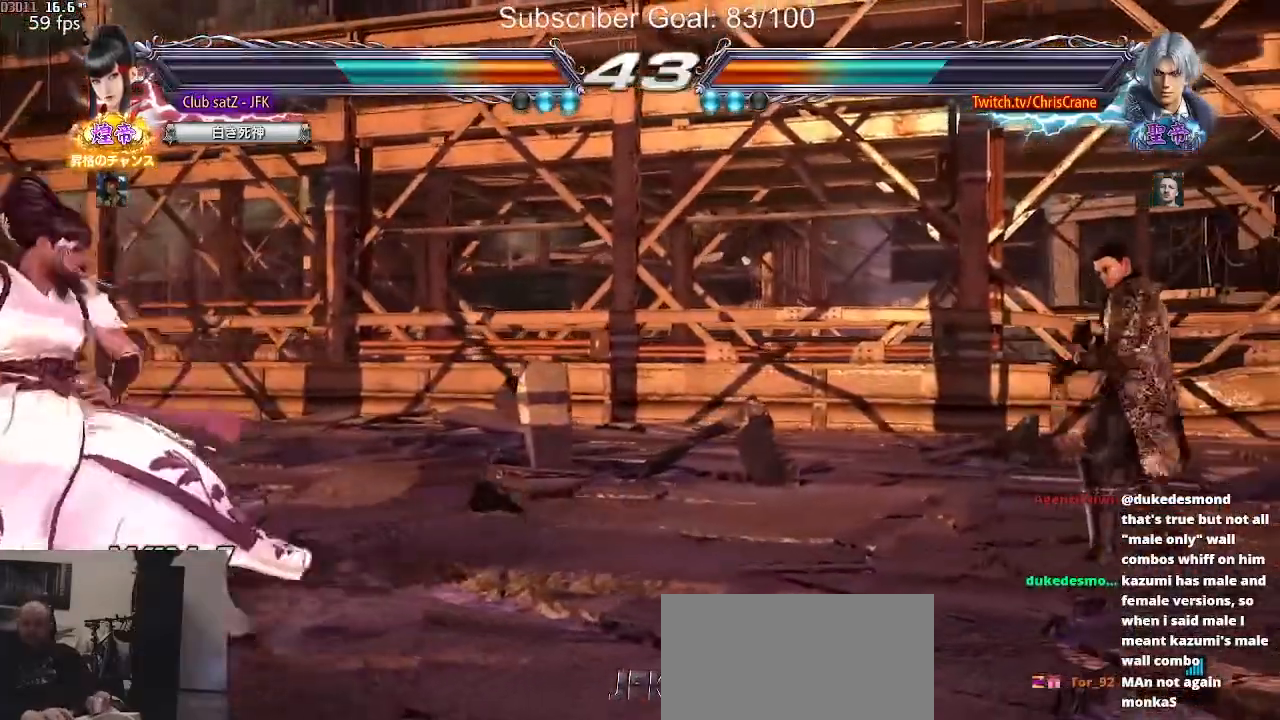
{"buttons": [], "left_stick": "right", "events": [[67, "left_stick", "center"], [117, "left_stick", "left"], [217, "left_stick", "center"], [267, "left_stick", "right"], [317, "left_stick", "center"], [417, "left_stick", "right"]]}
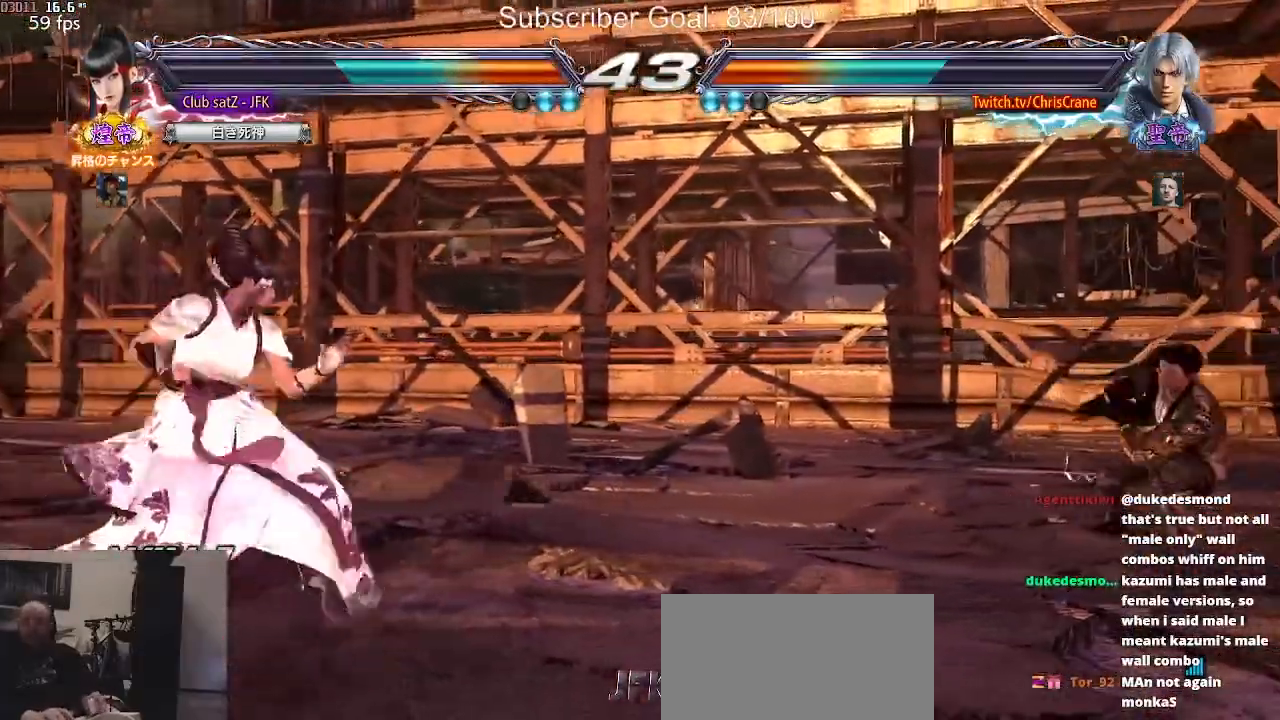
{"buttons": [], "left_stick": "center", "events": [[50, "left_stick", "left"], [133, "left_stick", "center"], [200, "left_stick", "left"], [300, "left_stick", "center"], [350, "left_stick", "down"], [433, "left_stick", "center"]]}
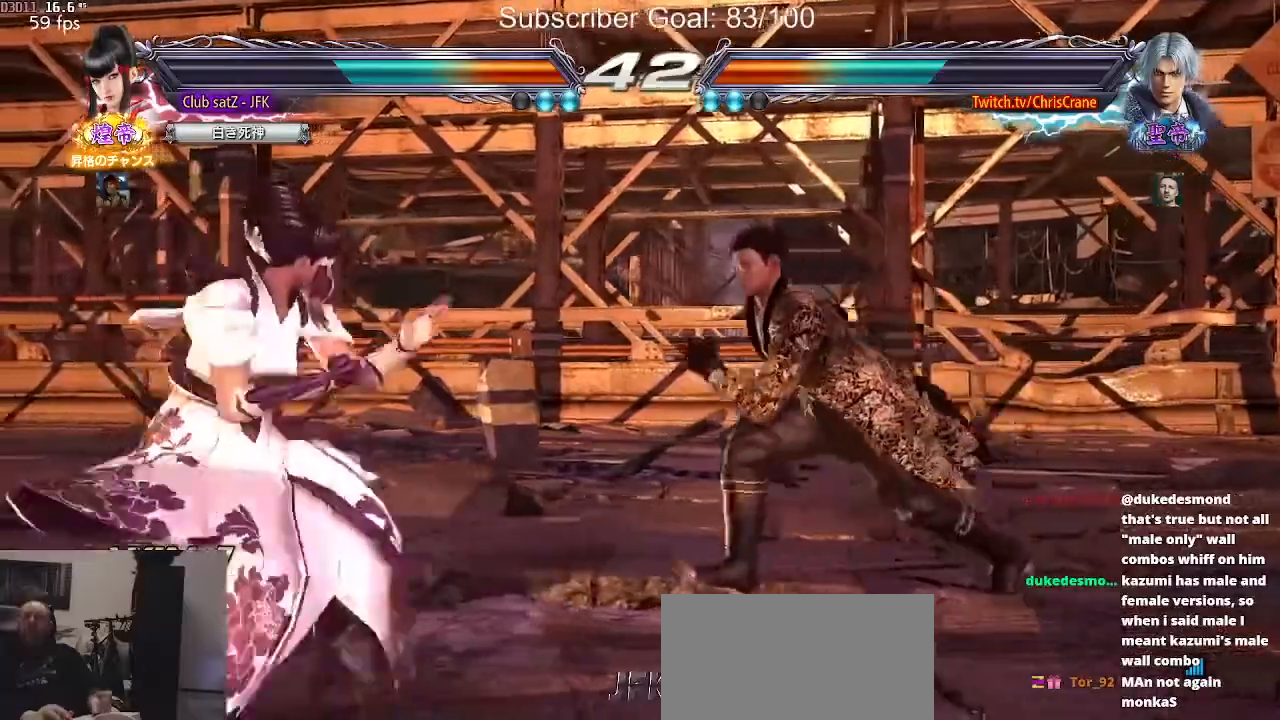
{"buttons": [], "left_stick": "center", "events": [[133, "left_stick", "left"], [200, "left_stick", "center"], [267, "left_stick", "left"], [500, "left_stick", "center"]]}
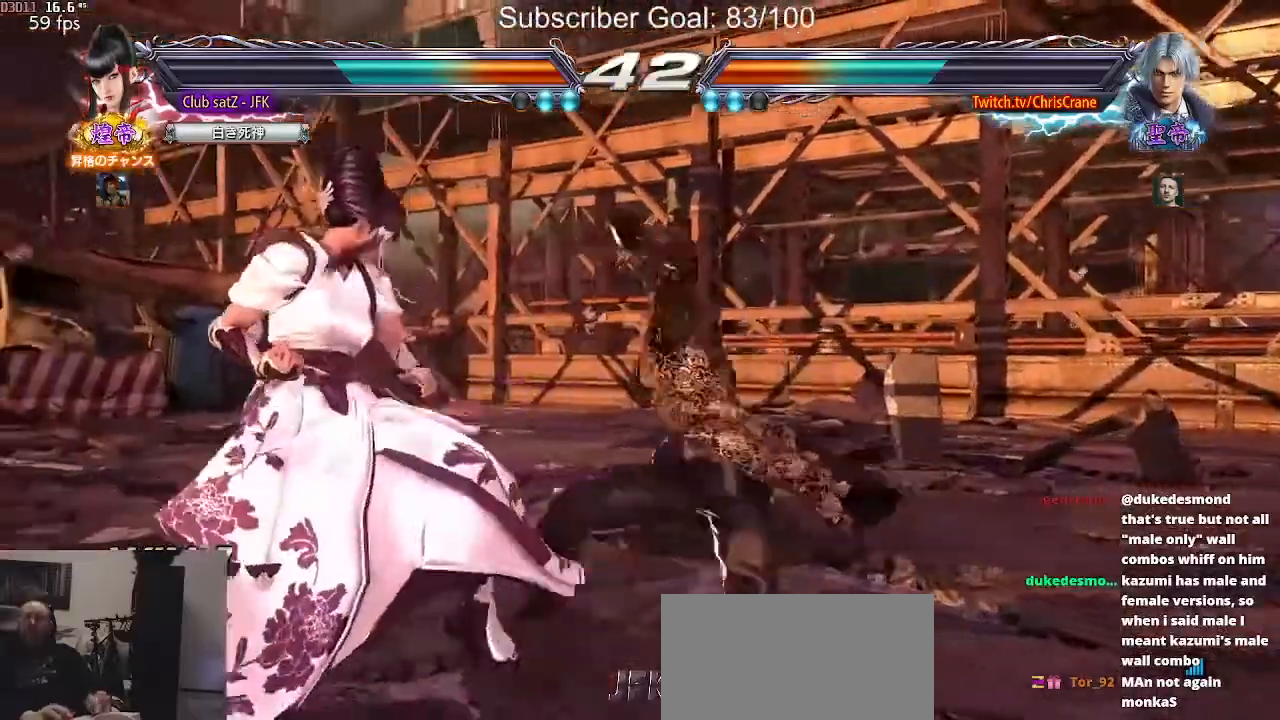
{"buttons": [], "left_stick": "left", "events": [[50, "left_stick", "left"]]}
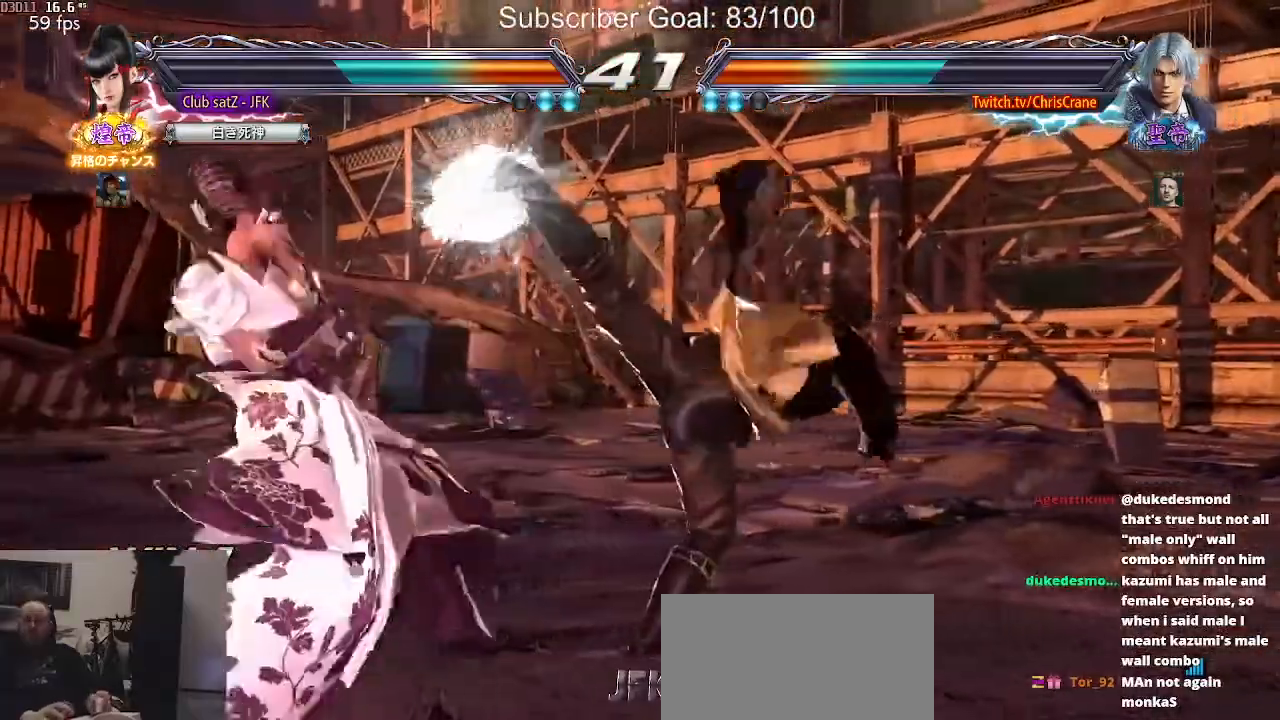
{"buttons": [], "left_stick": "center", "events": [[117, "left_stick", "center"], [167, "left_stick", "down-right"], [200, "SQUARE", "down"], [283, "SQUARE", "up"], [350, "left_stick", "center"], [383, "TRIANGLE", "down"], [417, "TRIANGLE", "up"]]}
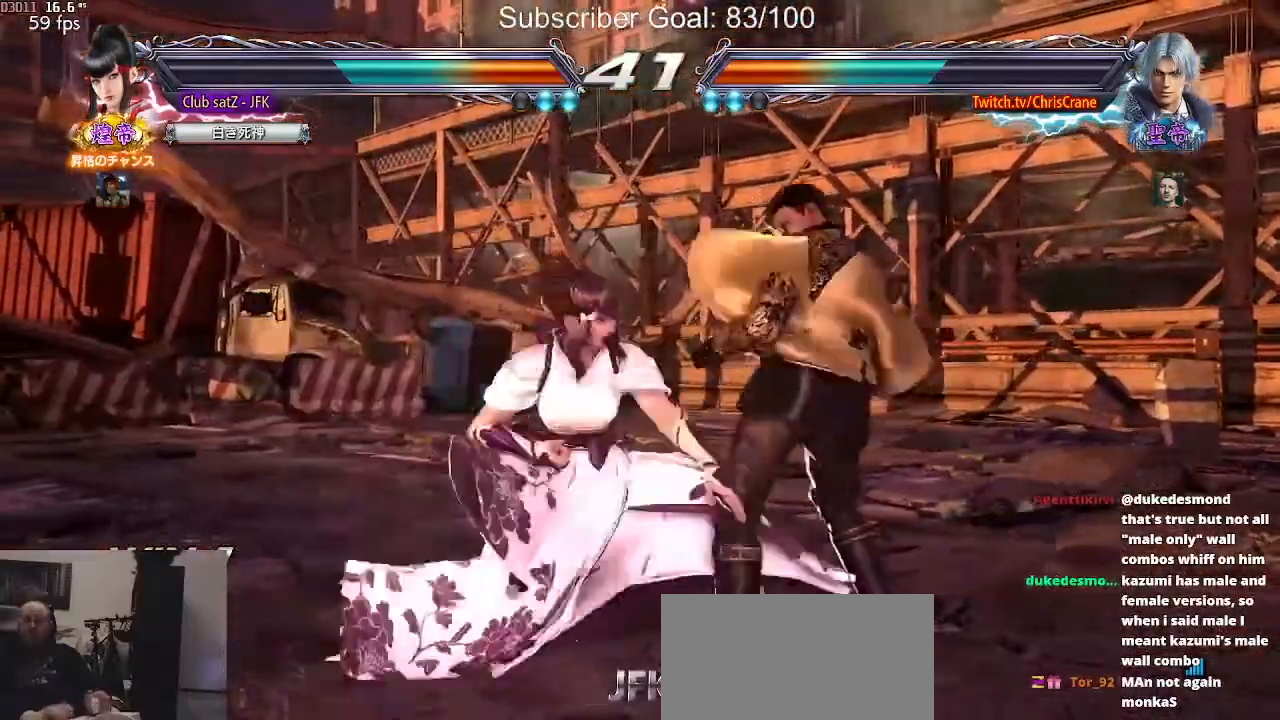
{"buttons": [], "left_stick": "center", "events": [[100, "TRIANGLE", "down"], [150, "TRIANGLE", "up"], [300, "TRIANGLE", "down"], [467, "TRIANGLE", "up"]]}
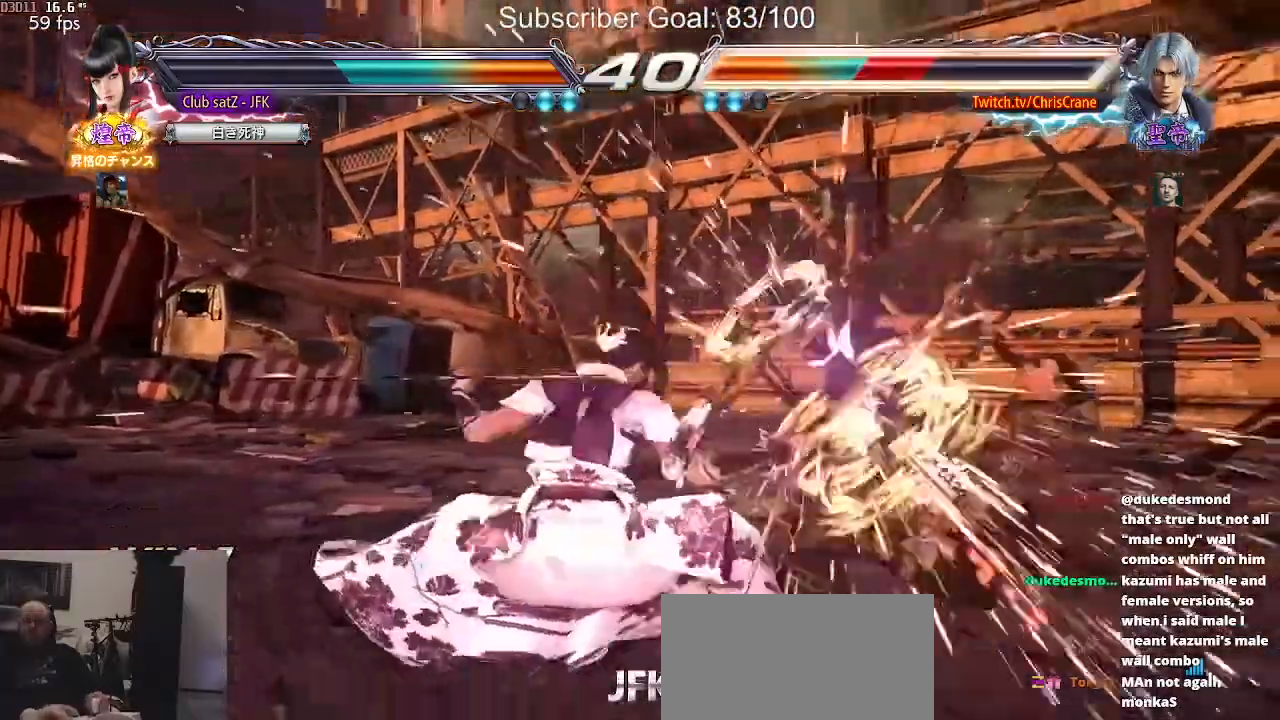
{"buttons": [], "left_stick": "right", "events": [[300, "left_stick", "right"], [417, "left_stick", "center"], [500, "left_stick", "right"]]}